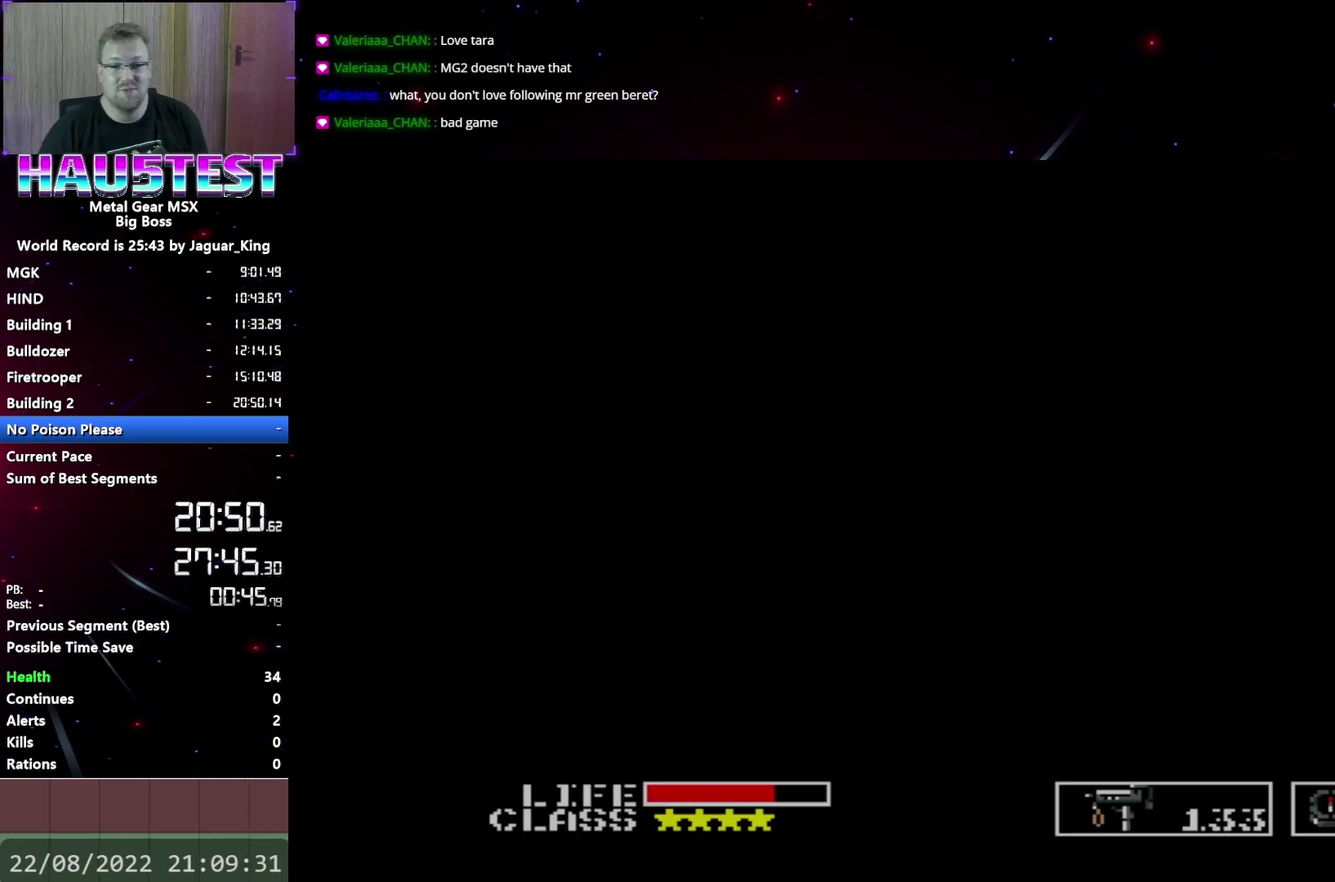
Gameplay with a controller (Xbox layout); each line is a JSON object with the inputs held at the frame after it. "events" lists button and stick changes between this image and that frame as [ms after this image, input, new state], when the widget could be followed in between. Not read: L3 R3 left_stick right_stick.
{"buttons": ["DPAD_LEFT"], "events": [[417, "DPAD_LEFT", "down"]]}
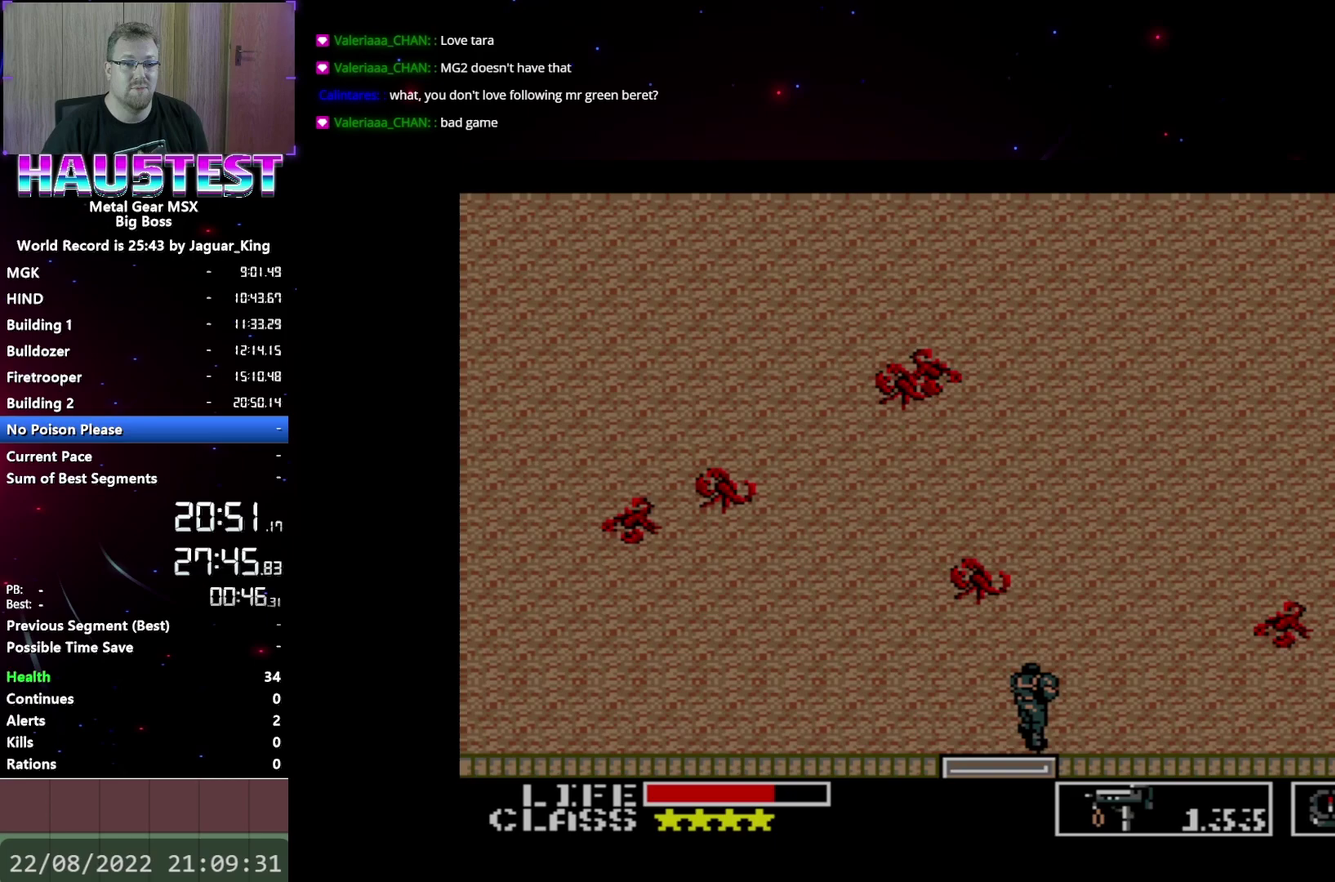
{"buttons": ["DPAD_LEFT"], "events": []}
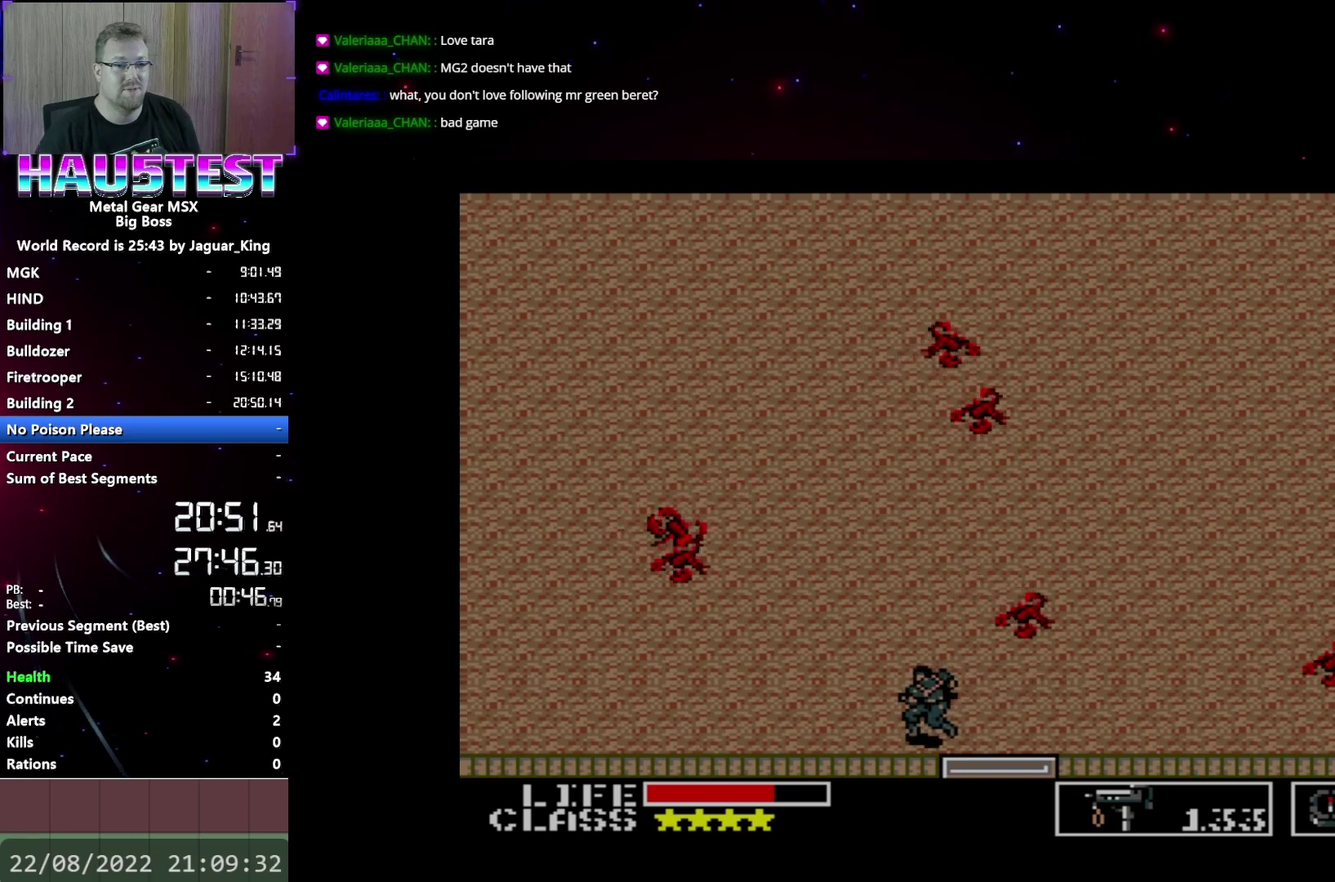
{"buttons": ["DPAD_LEFT"], "events": []}
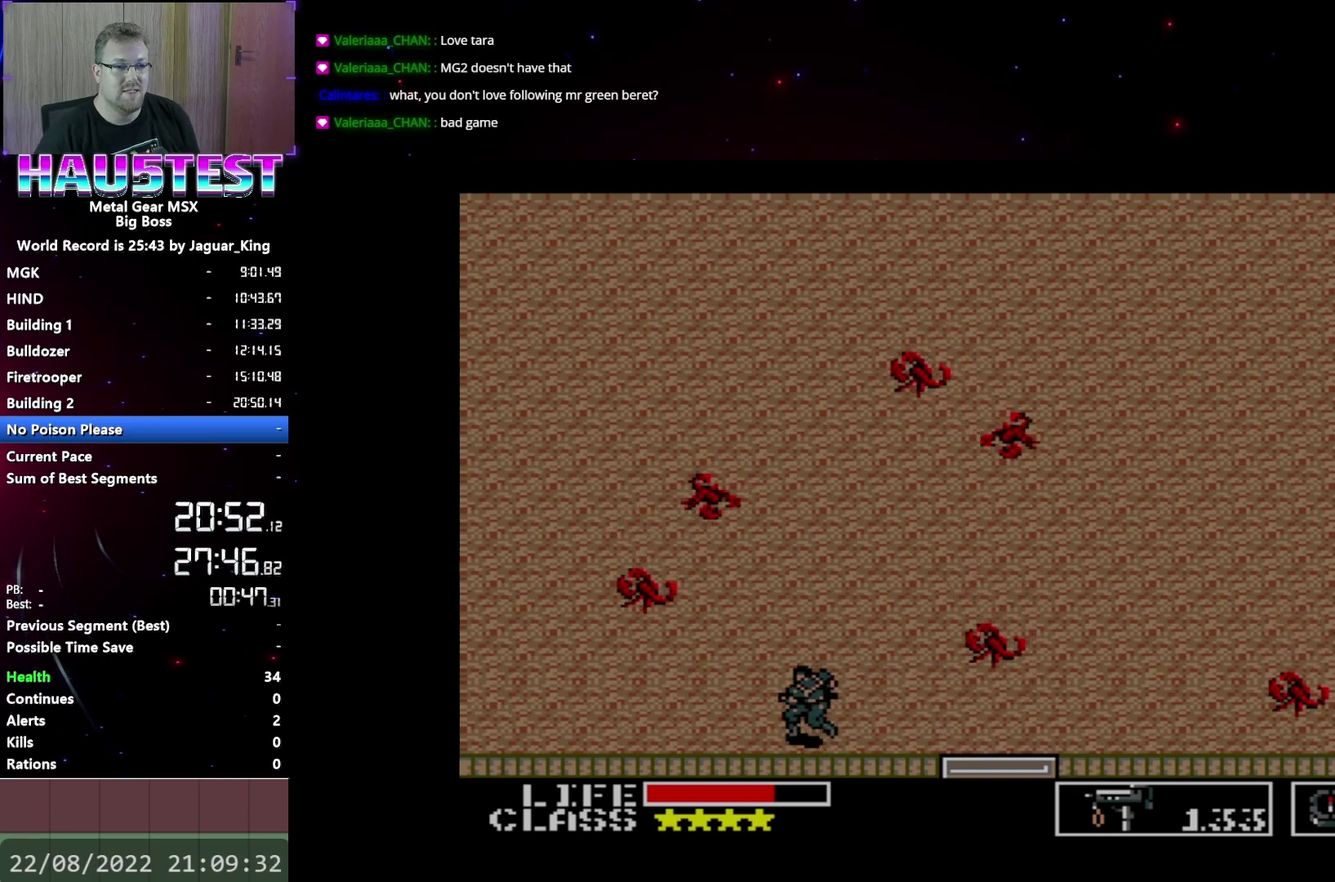
{"buttons": ["X"], "events": [[267, "DPAD_LEFT", "up"], [283, "X", "down"]]}
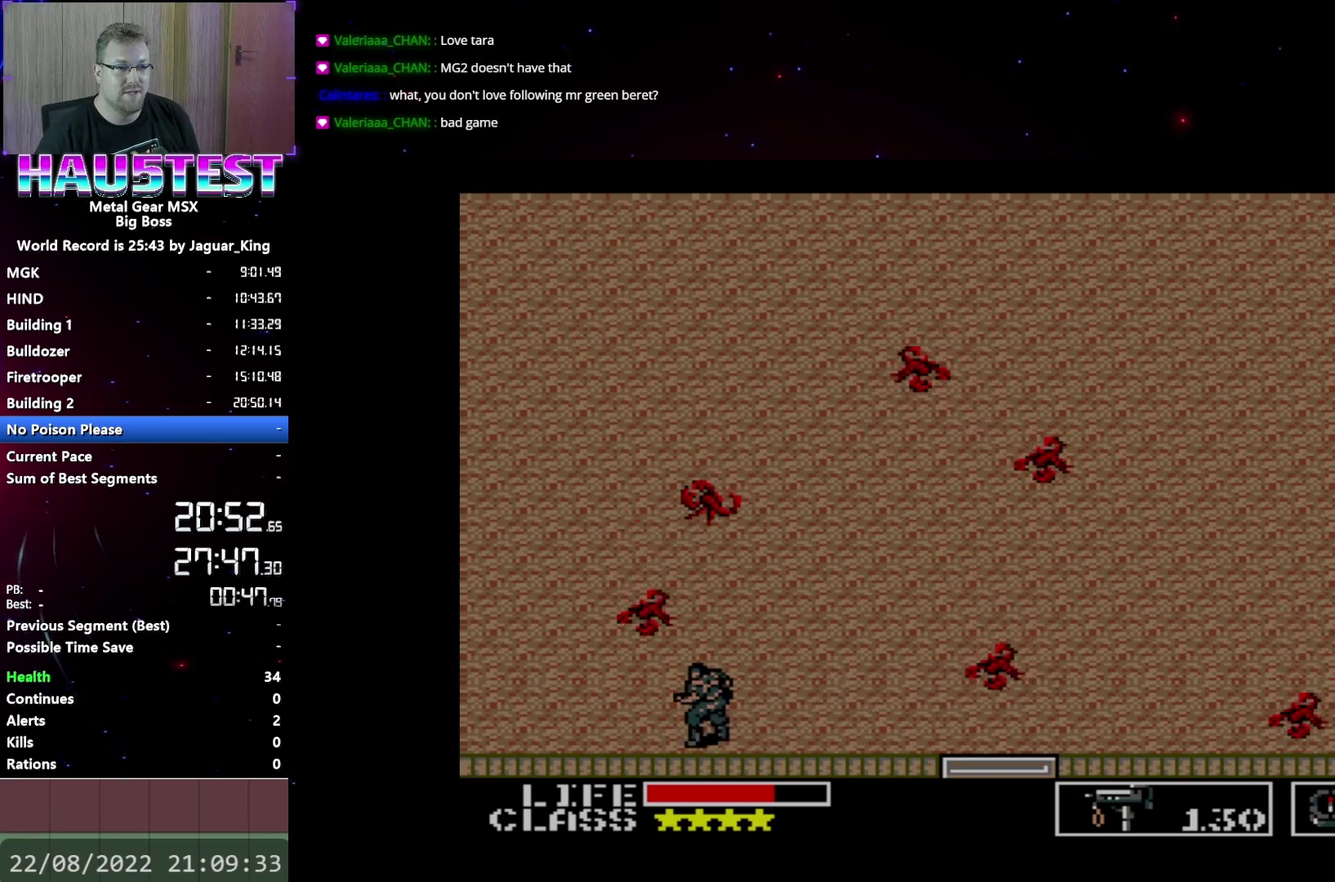
{"buttons": ["DPAD_UP"], "events": [[183, "X", "up"], [400, "DPAD_UP", "down"]]}
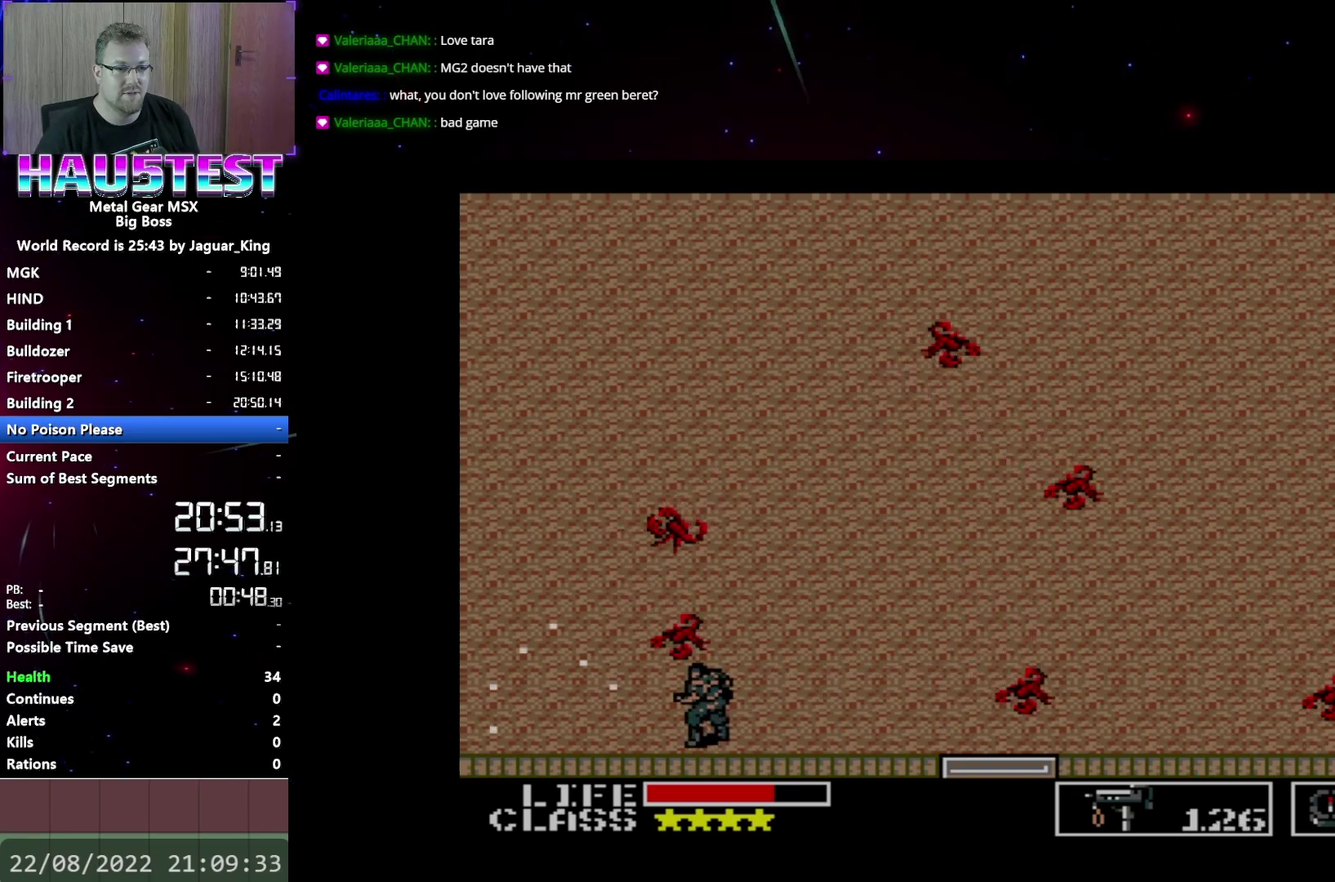
{"buttons": ["DPAD_LEFT"], "events": [[50, "X", "down"], [167, "DPAD_UP", "up"], [183, "X", "up"], [267, "X", "down"], [383, "X", "up"], [500, "DPAD_LEFT", "down"]]}
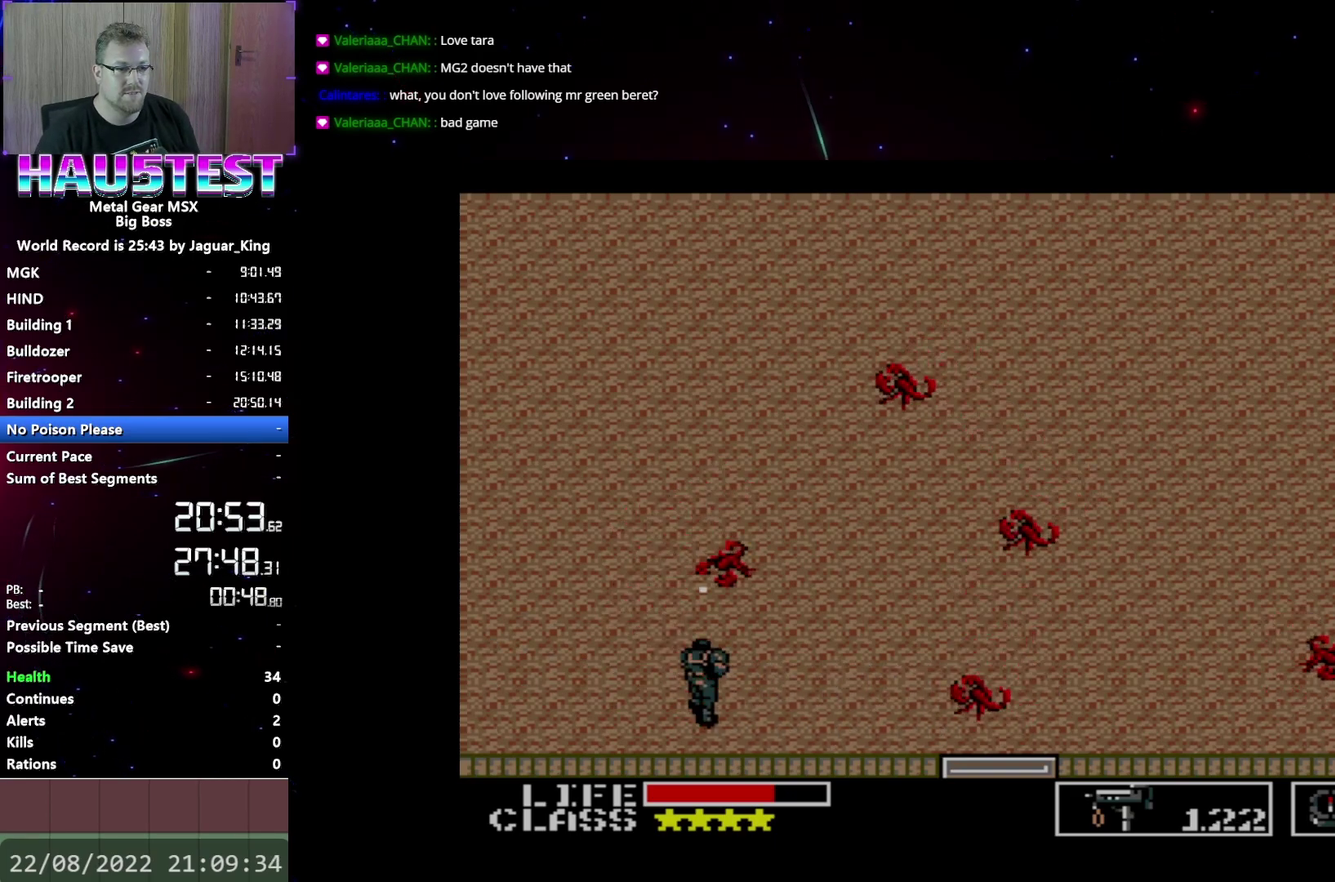
{"buttons": ["DPAD_LEFT"], "events": []}
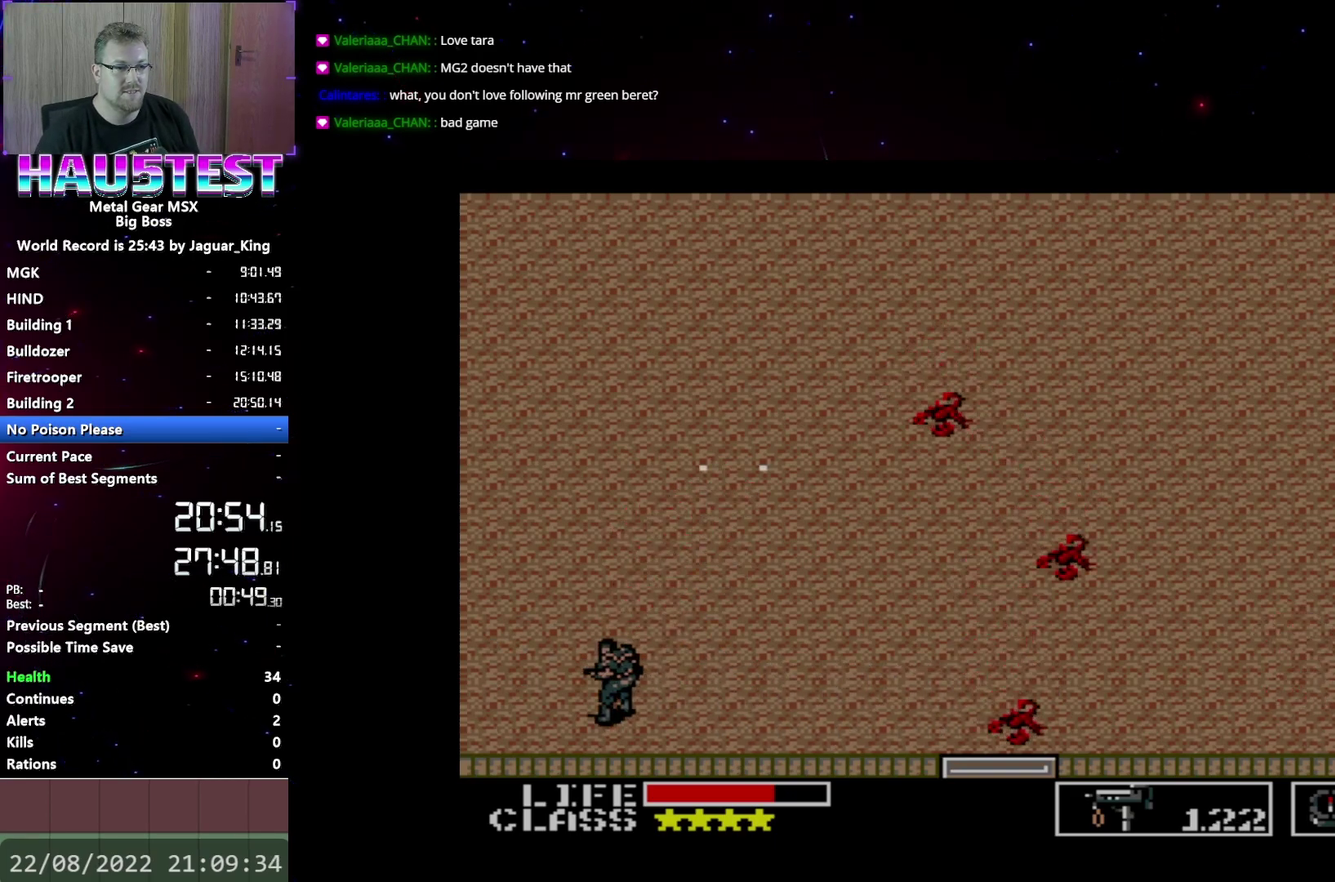
{"buttons": [], "events": [[150, "DPAD_LEFT", "up"], [183, "DPAD_UP", "down"], [300, "DPAD_UP", "up"]]}
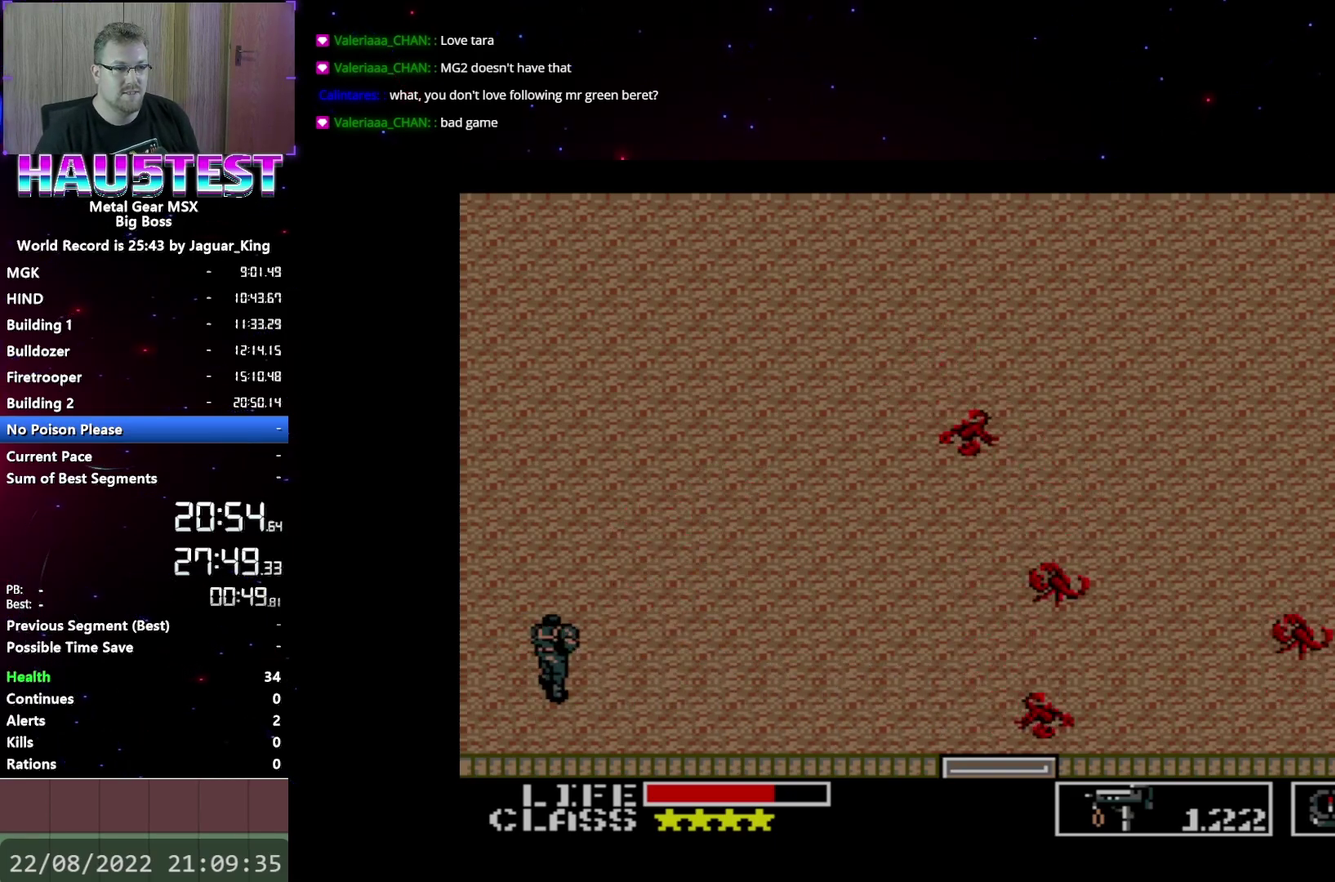
{"buttons": ["DPAD_LEFT"], "events": [[483, "DPAD_LEFT", "down"]]}
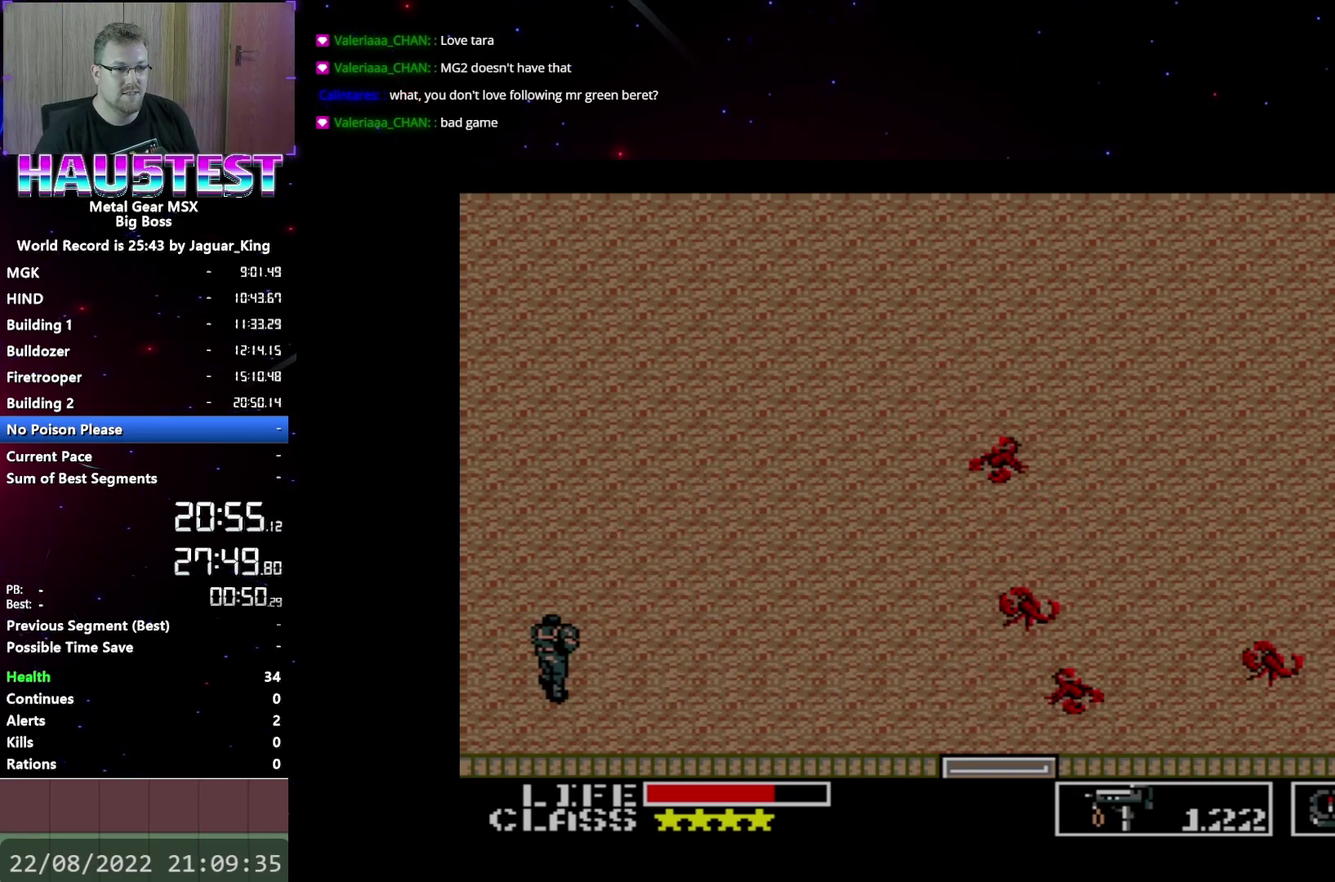
{"buttons": ["DPAD_UP"], "events": [[233, "DPAD_LEFT", "up"], [300, "DPAD_UP", "down"]]}
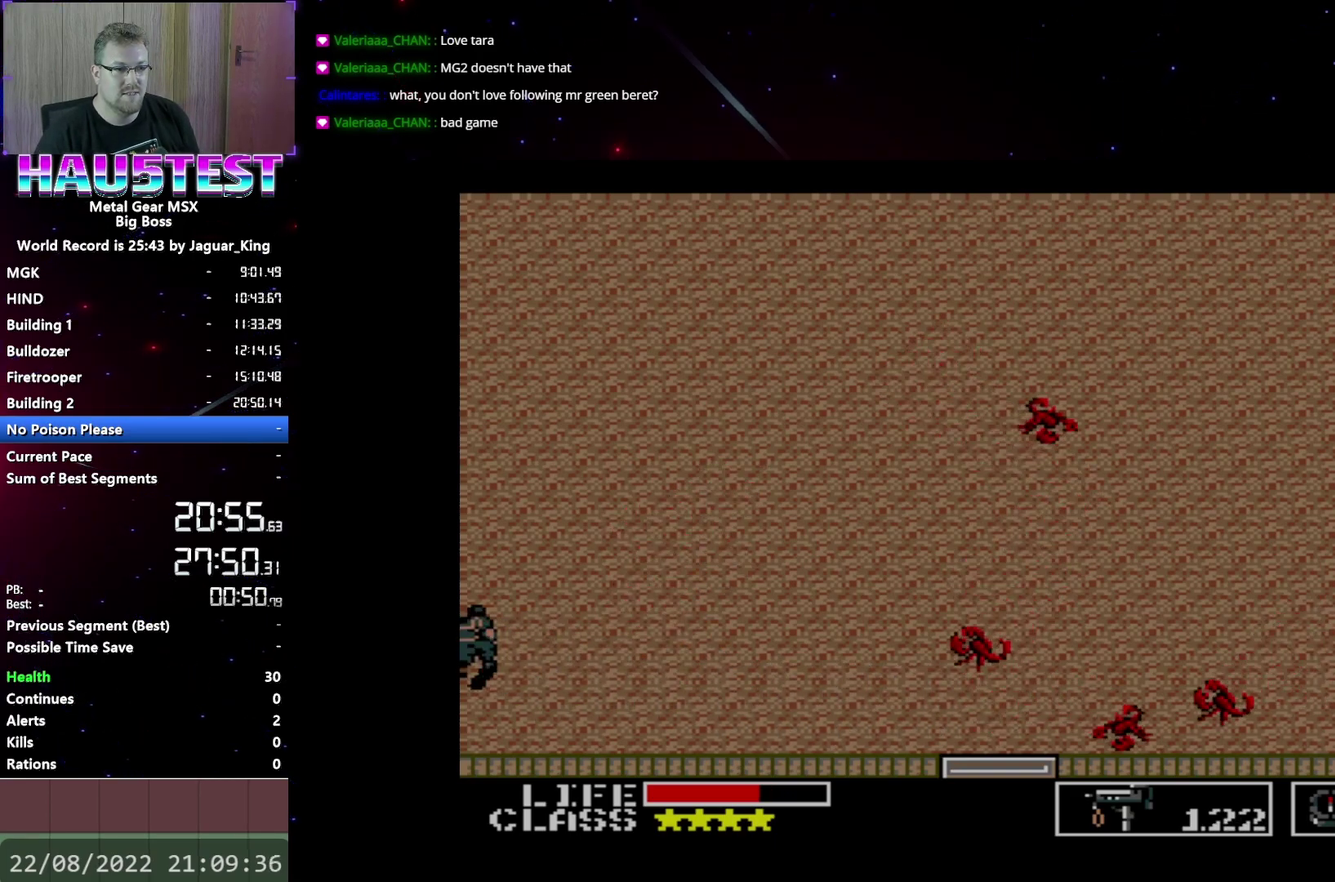
{"buttons": [], "events": [[33, "DPAD_UP", "up"], [233, "START", "down"], [383, "START", "up"]]}
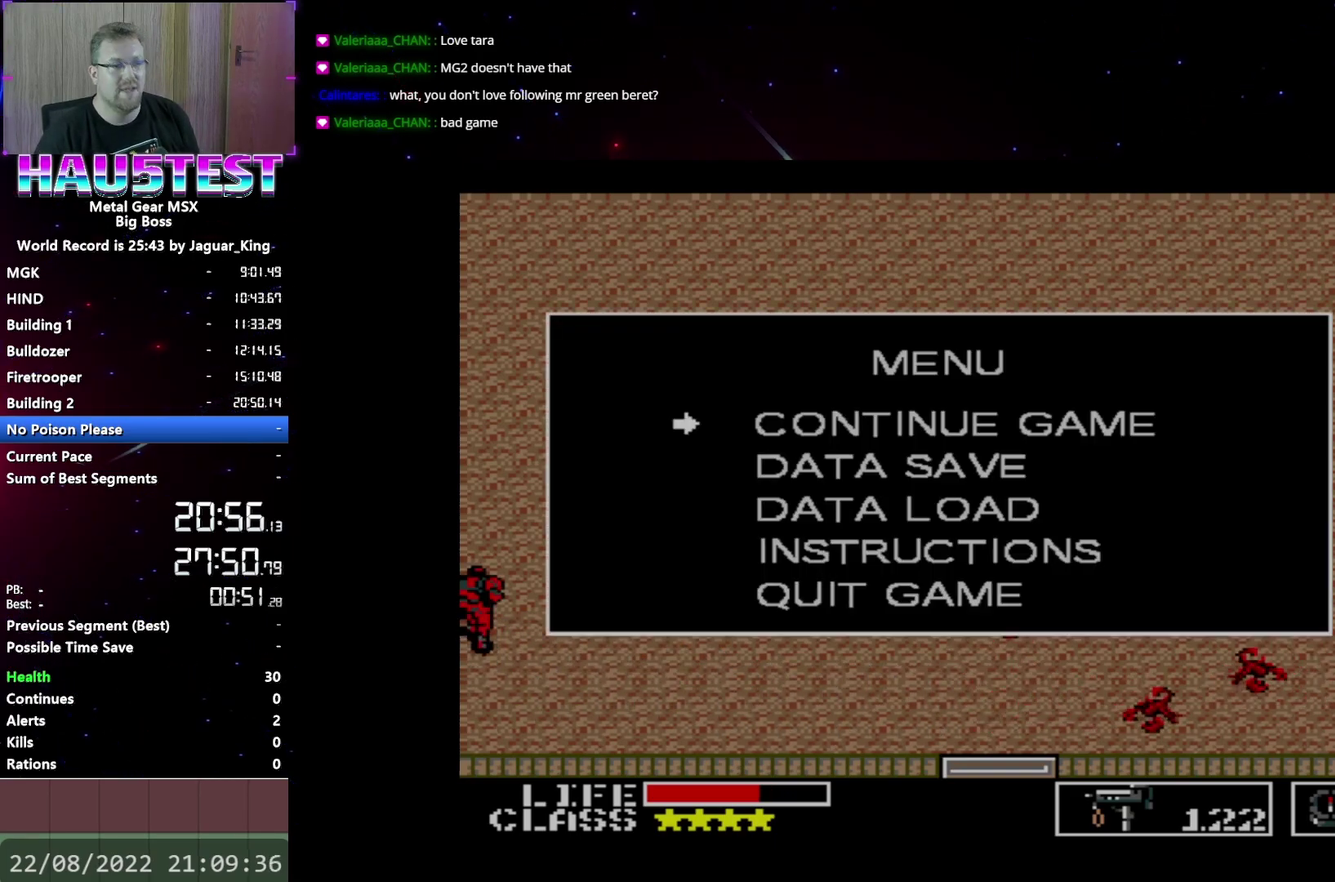
{"buttons": [], "events": [[100, "DPAD_DOWN", "down"], [250, "DPAD_DOWN", "up"], [350, "DPAD_DOWN", "down"], [483, "DPAD_DOWN", "up"]]}
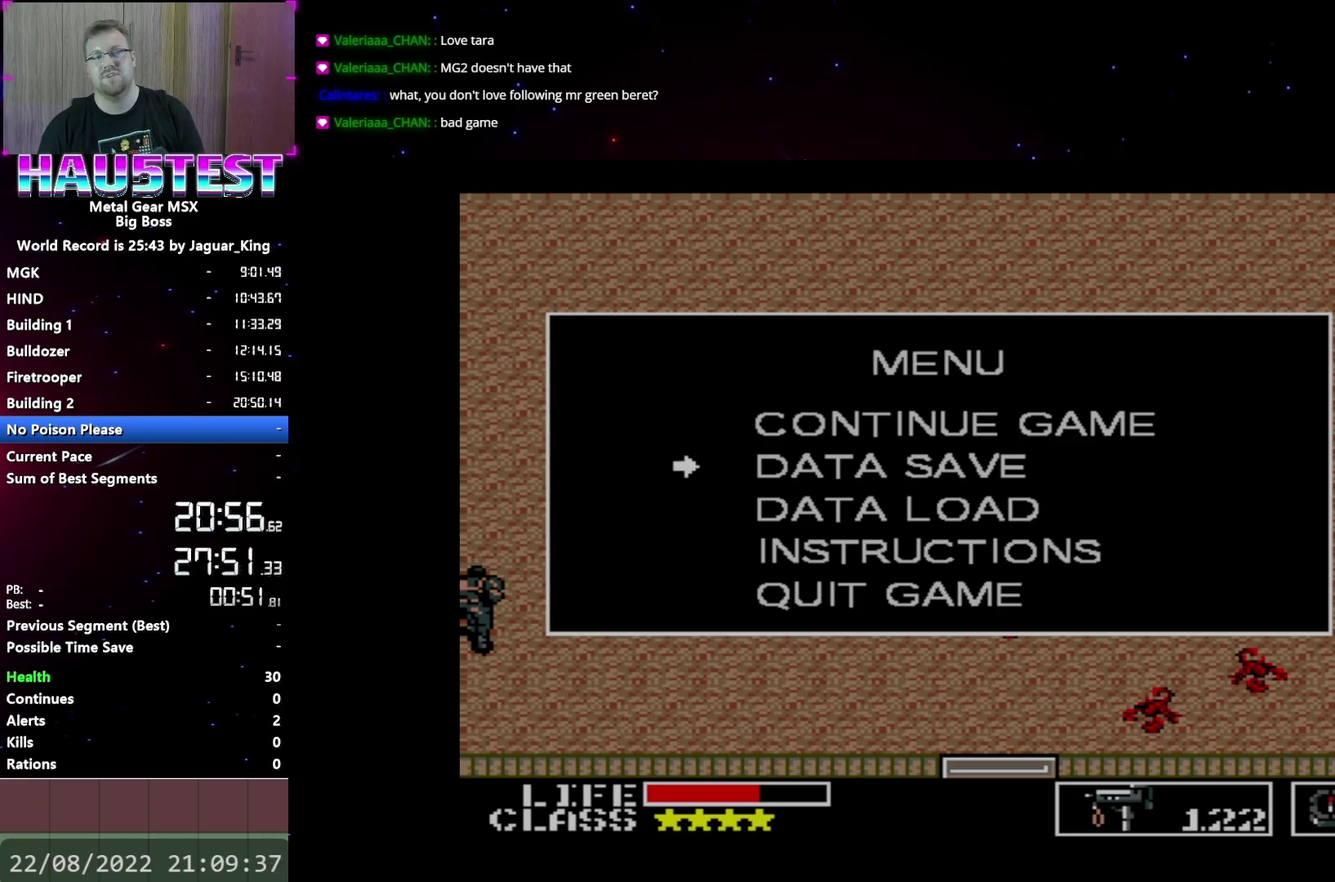
{"buttons": [], "events": [[200, "B", "down"], [317, "B", "up"]]}
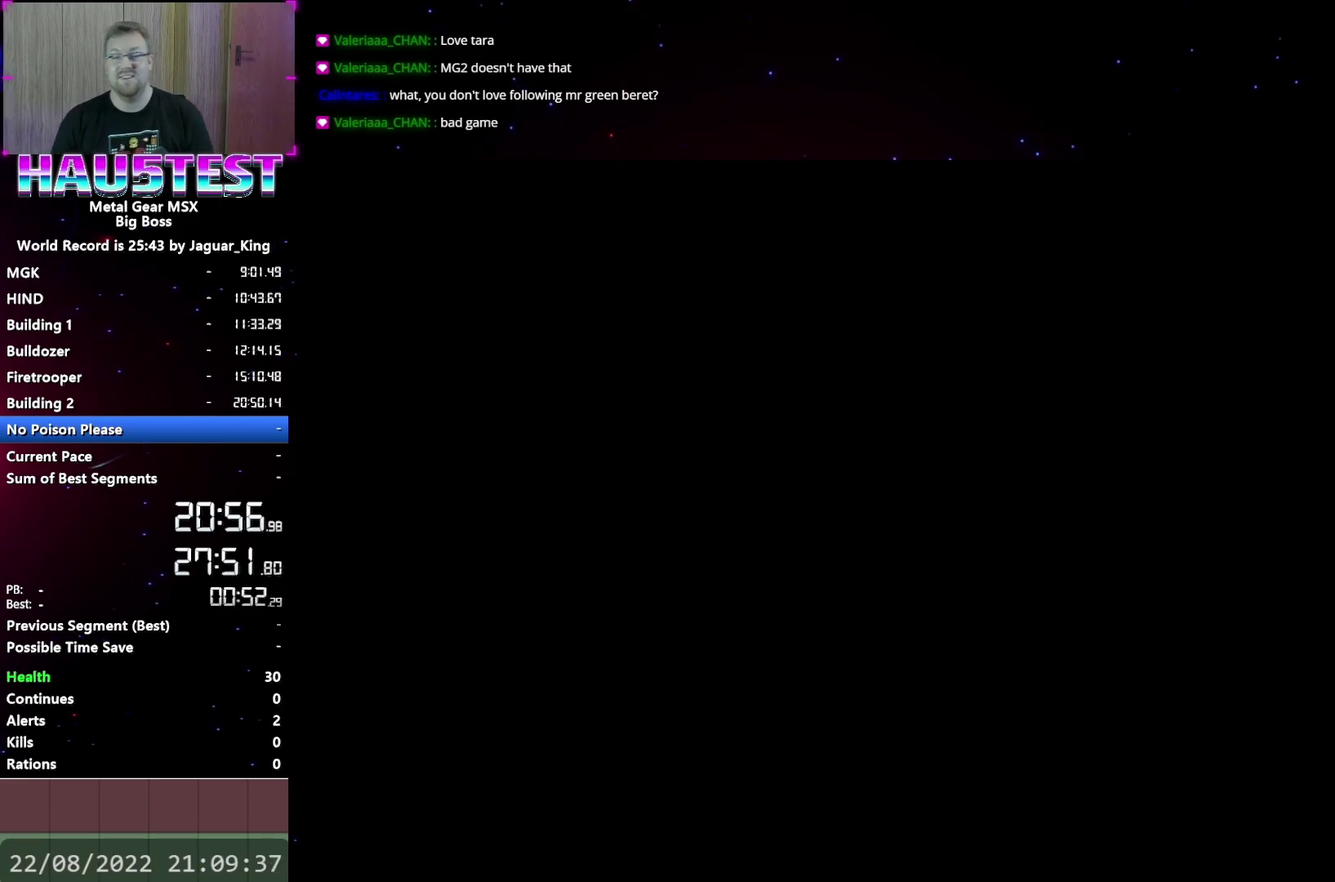
{"buttons": [], "events": []}
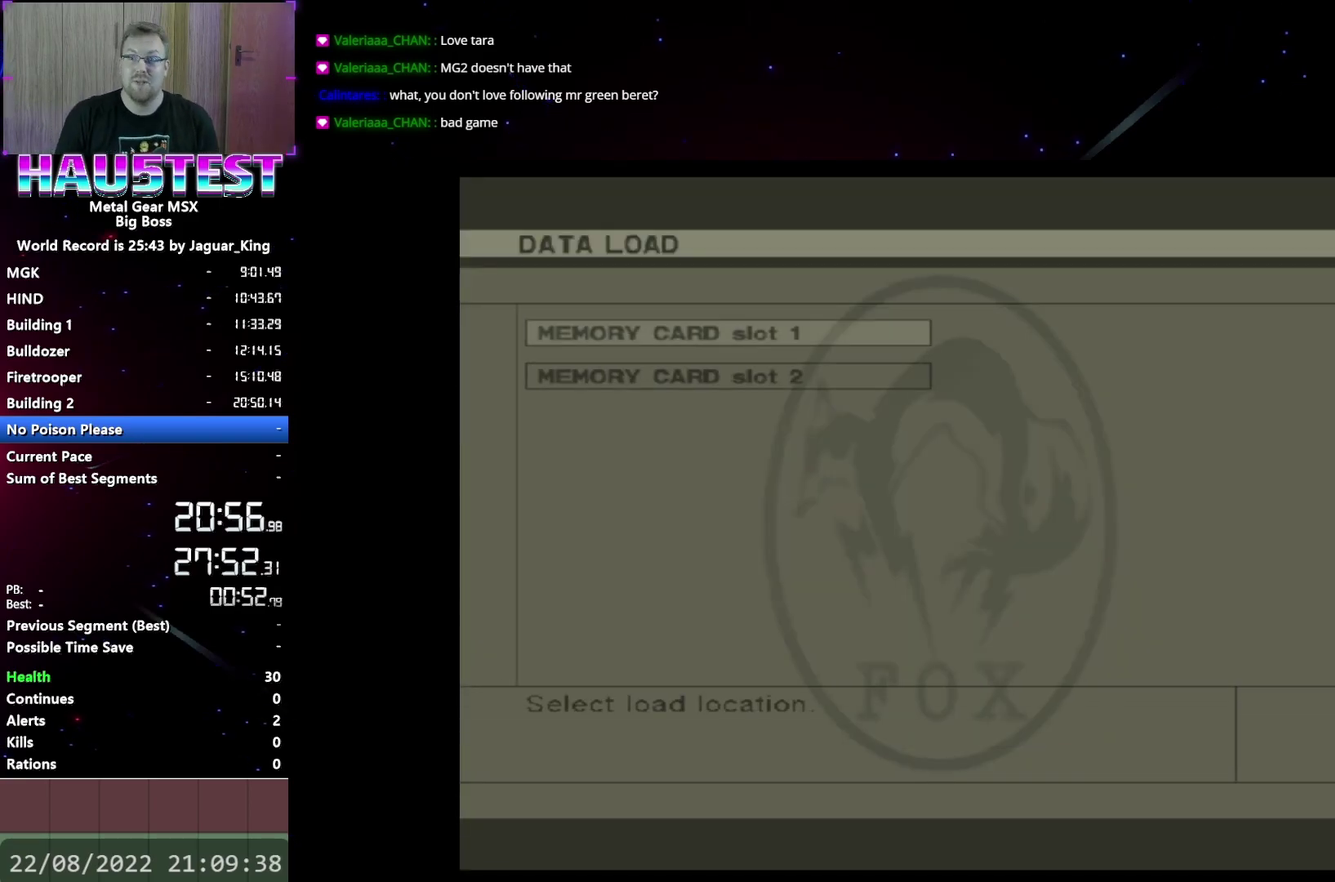
{"buttons": [], "events": []}
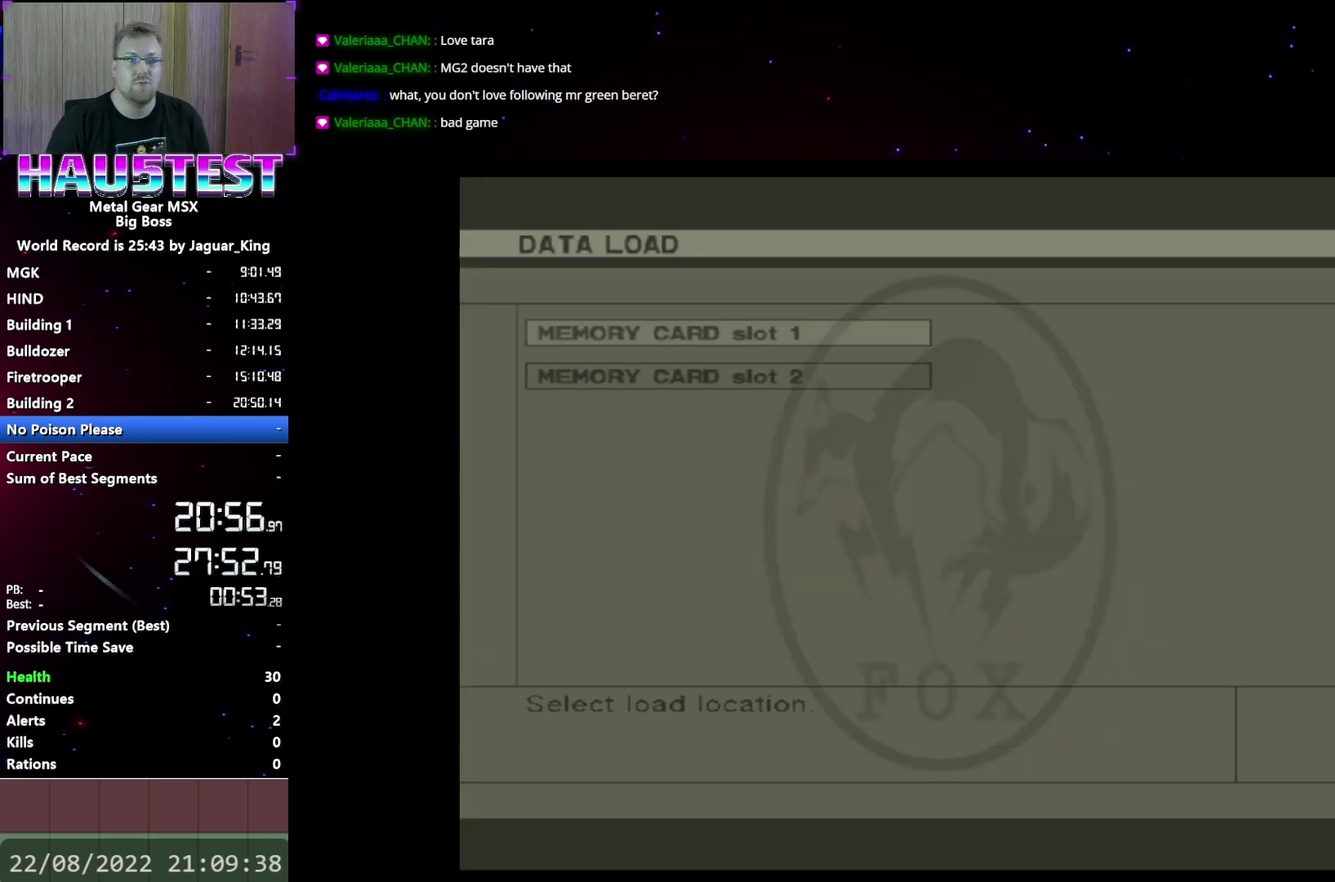
{"buttons": [], "events": [[83, "B", "down"], [183, "B", "up"]]}